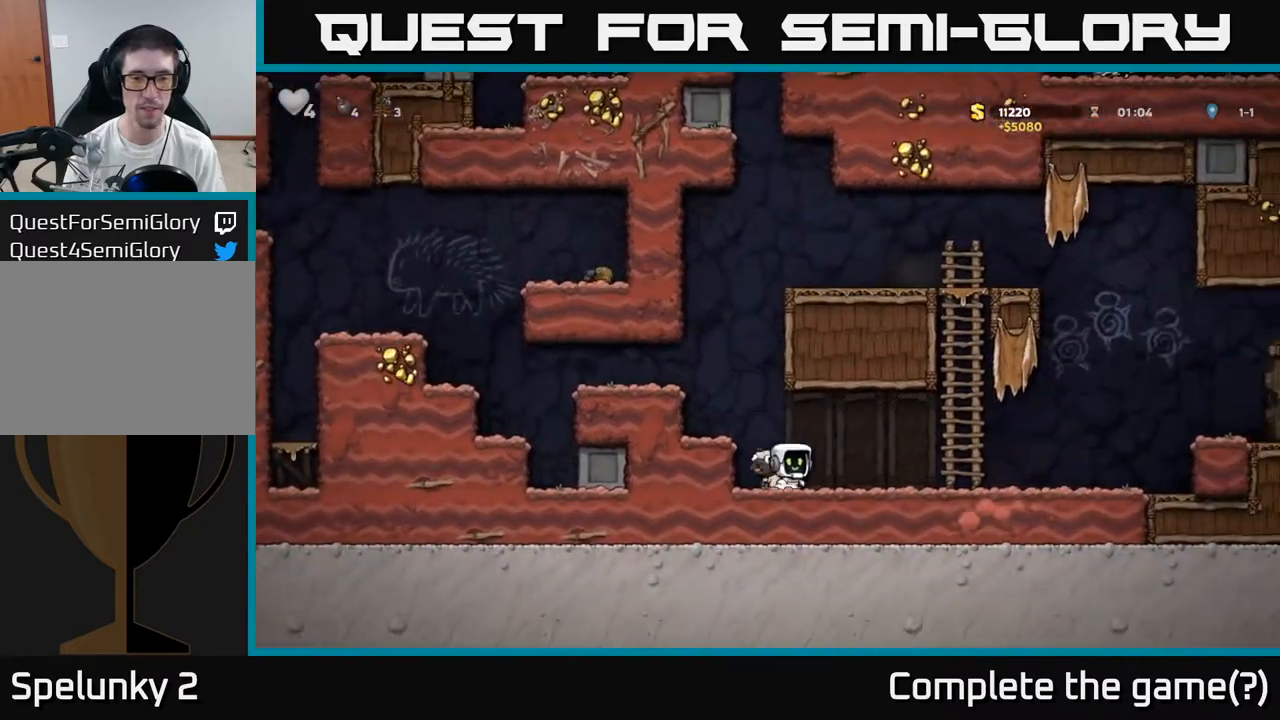
Gameplay with a controller (Xbox layout); each line is a JSON object with the inputs held at the frame after it. "events" lists button and stick changes between this image and that frame as [ms after this image, input, new state], when the widget could be followed in between. Not read: right_stick.
{"buttons": ["A"], "left_stick": "left", "events": [[100, "X", "down"], [150, "left_stick", "down-left"], [217, "X", "up"], [233, "left_stick", "left"], [350, "A", "down"]]}
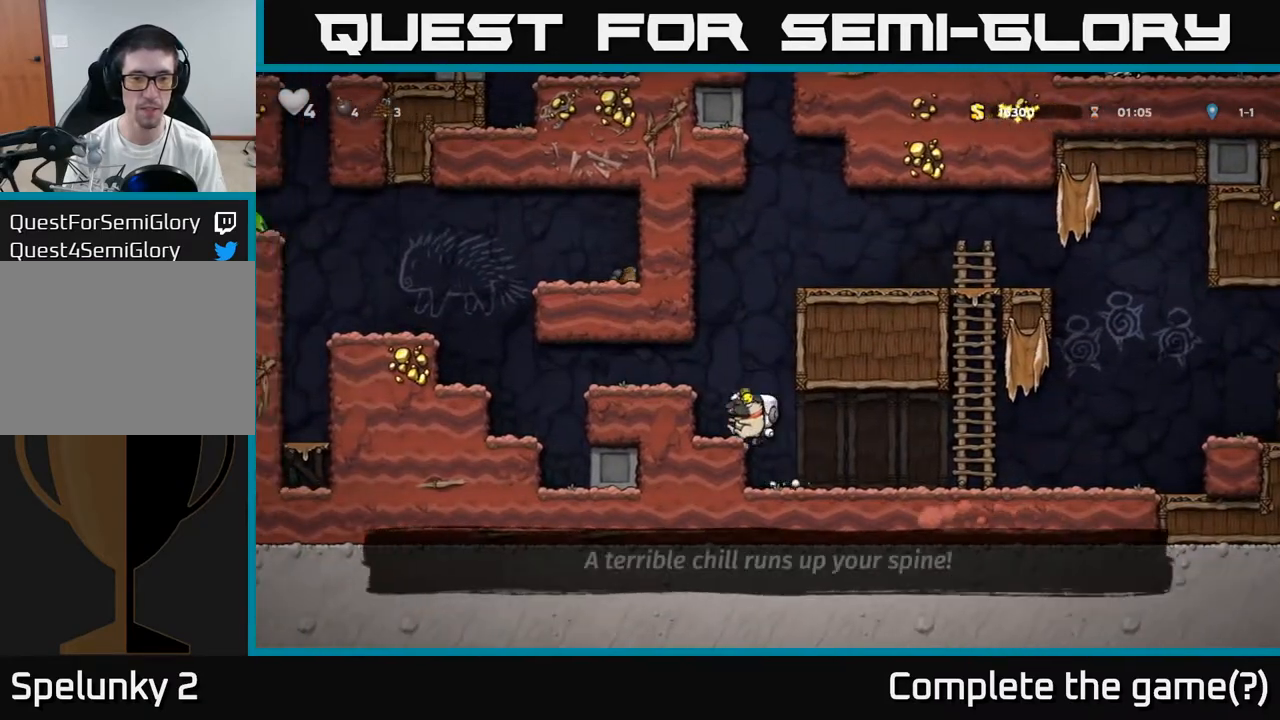
{"buttons": [], "left_stick": "left", "events": [[50, "A", "up"], [217, "A", "down"], [333, "A", "up"]]}
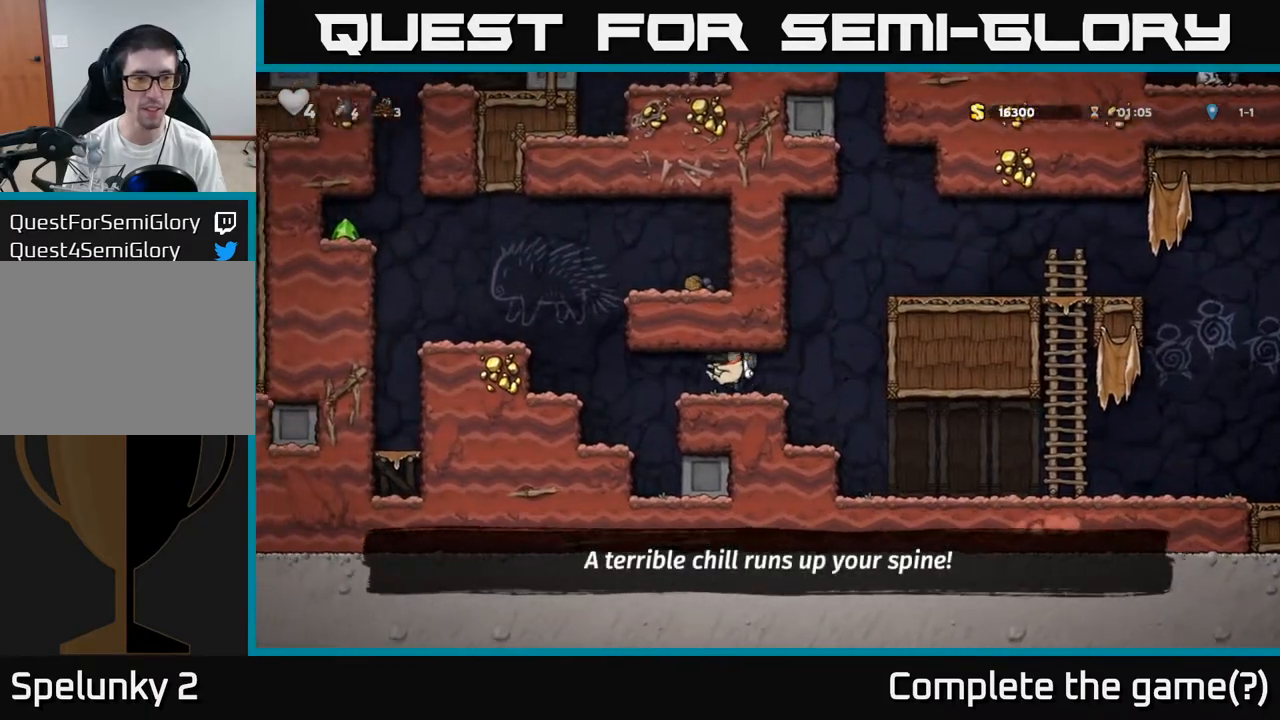
{"buttons": [], "left_stick": "left", "events": [[183, "A", "down"], [333, "A", "up"]]}
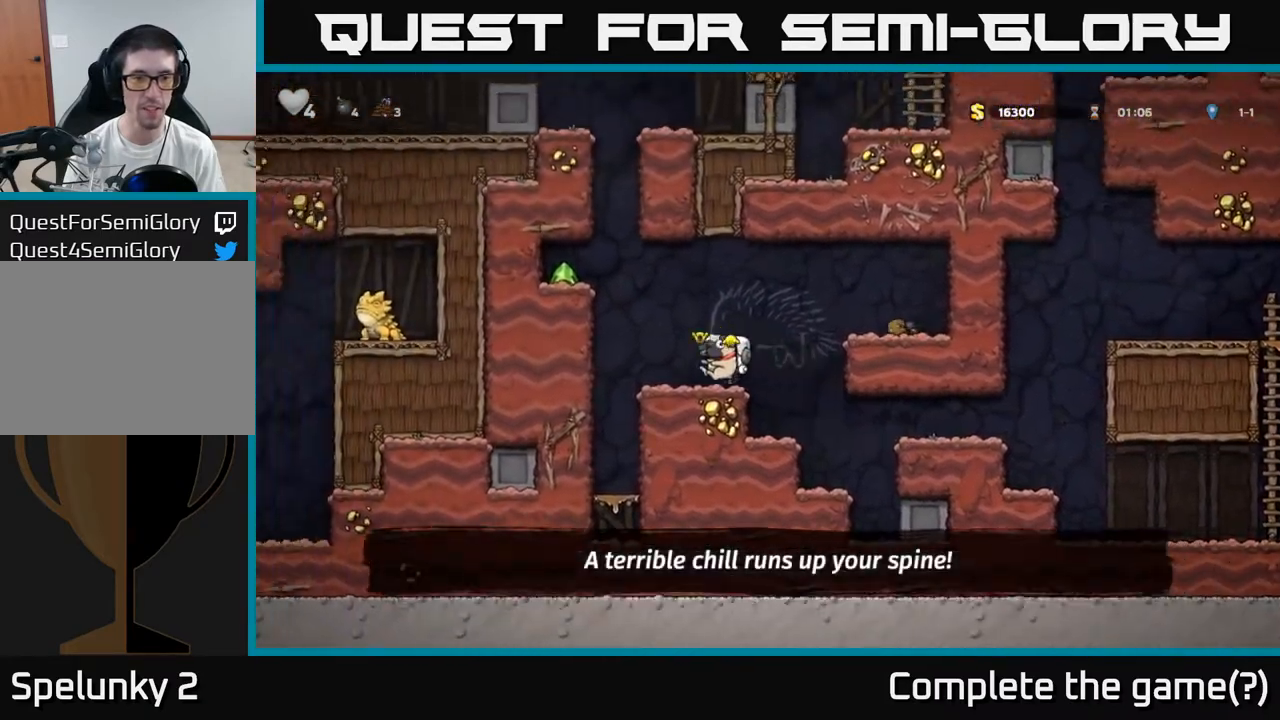
{"buttons": ["A"], "left_stick": "left", "events": [[17, "A", "down"], [267, "A", "up"], [467, "A", "down"]]}
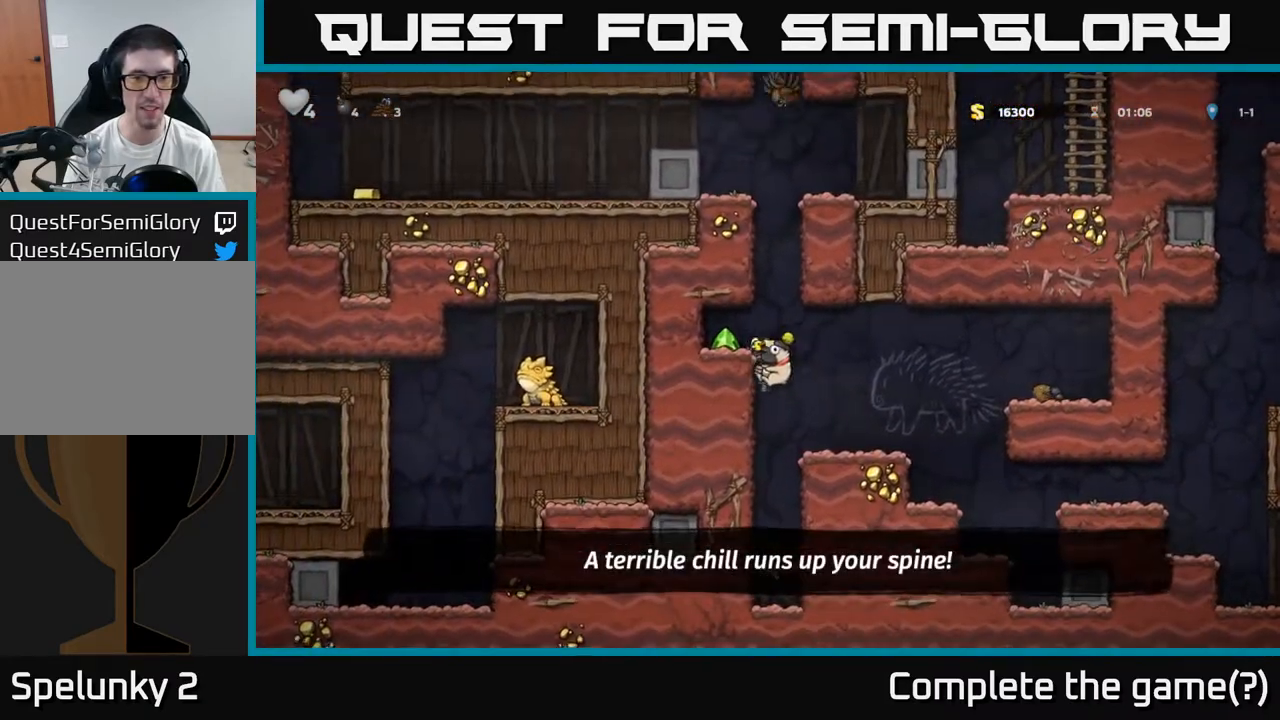
{"buttons": [], "left_stick": "left", "events": [[83, "A", "up"], [250, "left_stick", "up"], [317, "left_stick", "right"], [383, "left_stick", "left"]]}
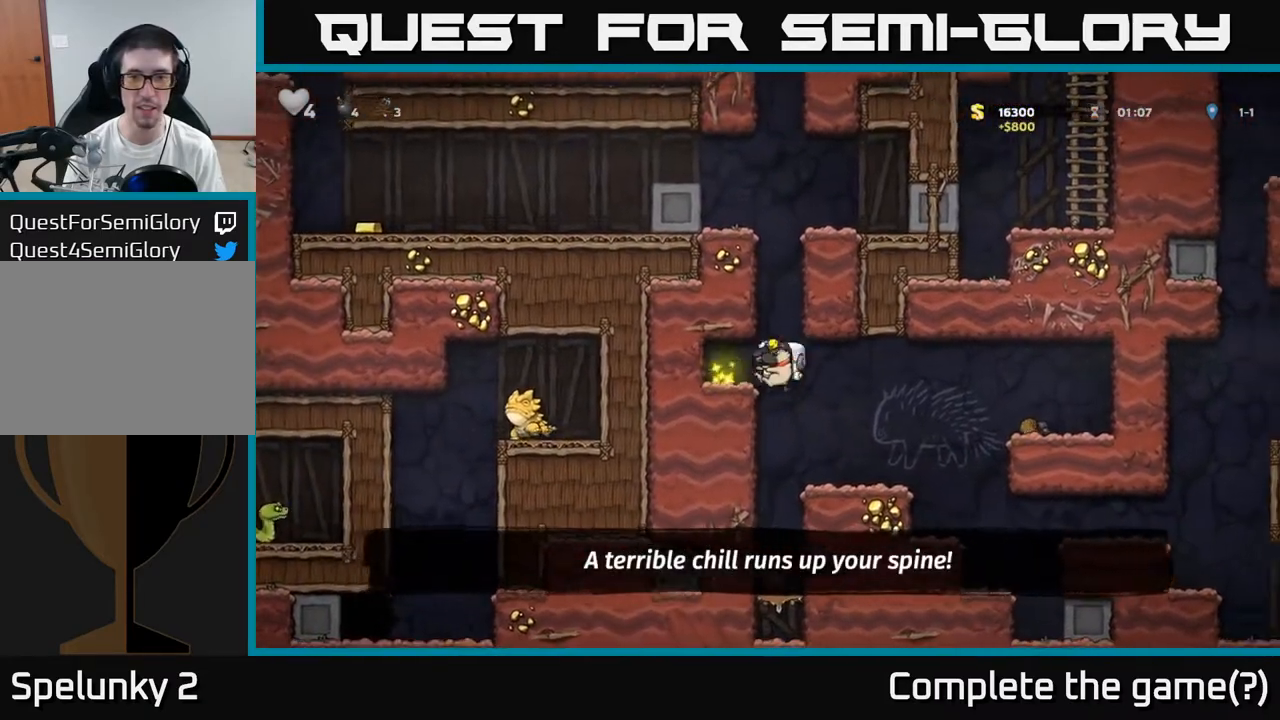
{"buttons": [], "left_stick": "right", "events": [[100, "left_stick", "right"]]}